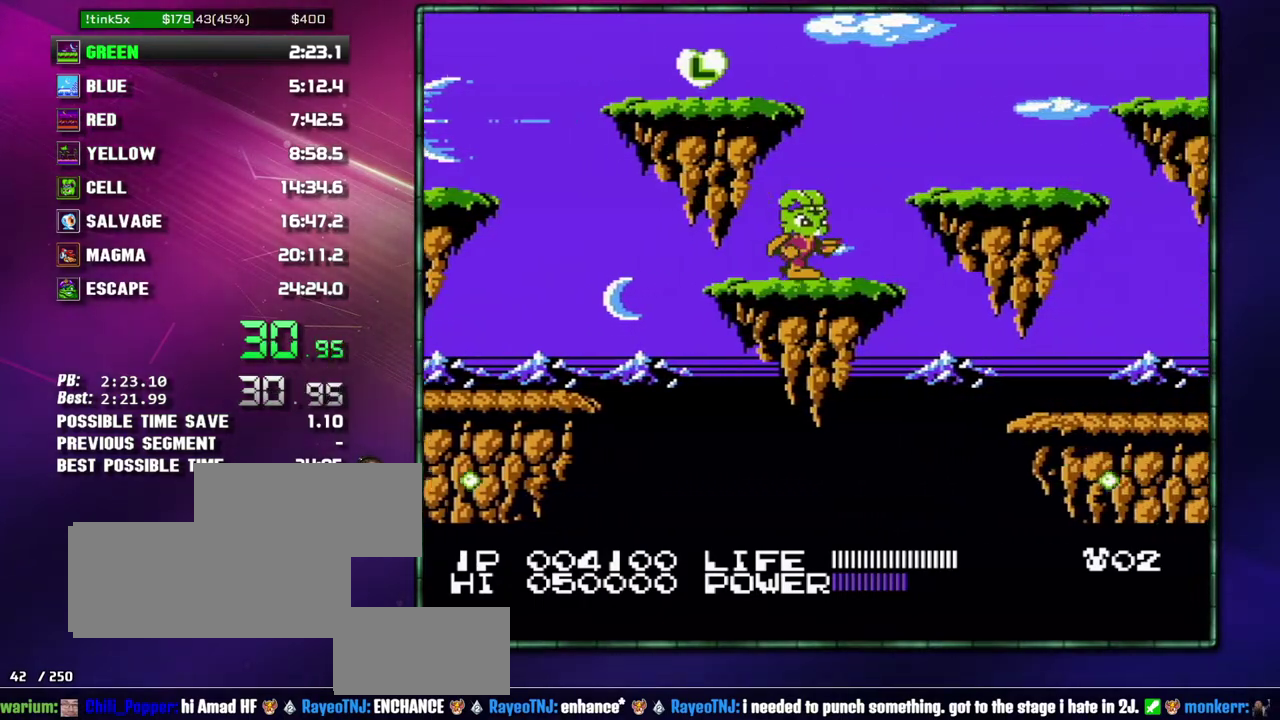
Gameplay with a controller (Nintendo layout); each line is a JSON object with the inputs held at the frame after it. "events" lists button and stick changes between this image and that frame as [ms after this image, input, new state], when the widget could be followed in between. Not read: L3 R3 START.
{"buttons": ["B", "DPAD_RIGHT"], "events": [[467, "B", "down"]]}
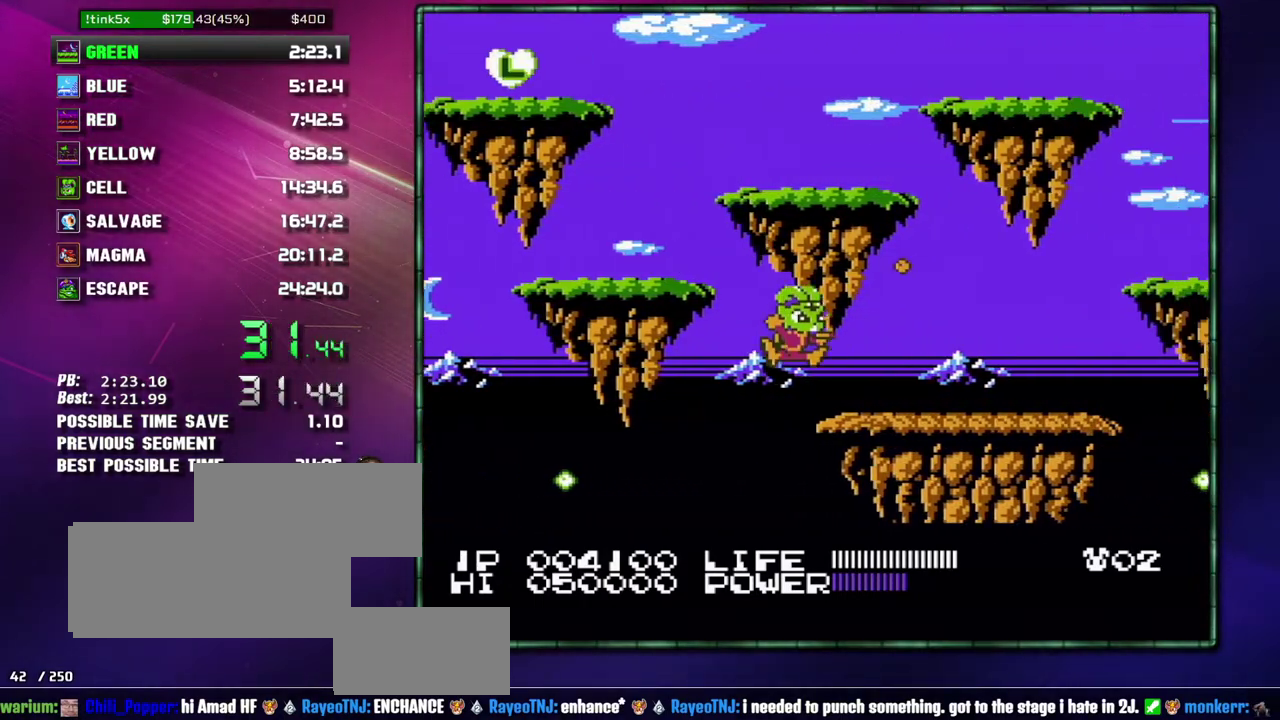
{"buttons": ["DPAD_RIGHT"], "events": [[17, "B", "up"], [267, "B", "down"], [367, "B", "up"]]}
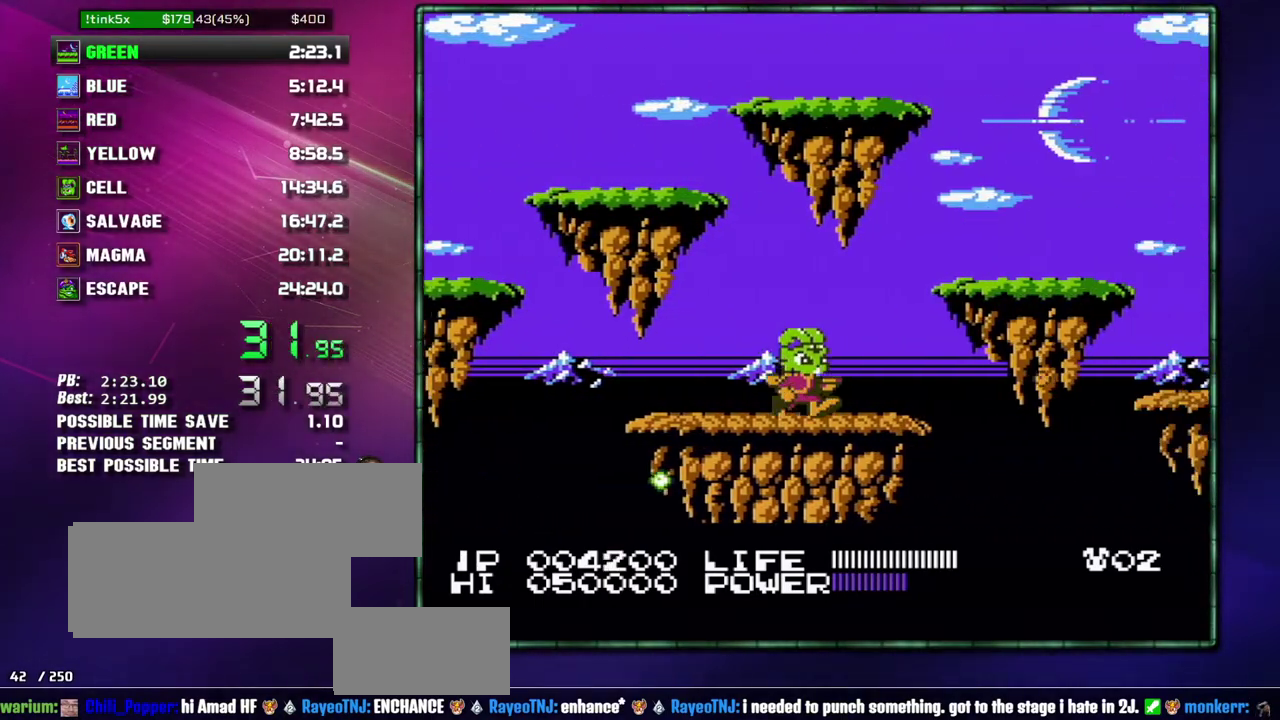
{"buttons": ["DPAD_RIGHT"], "events": [[217, "A", "down"], [233, "B", "down"], [433, "A", "up"], [433, "B", "up"]]}
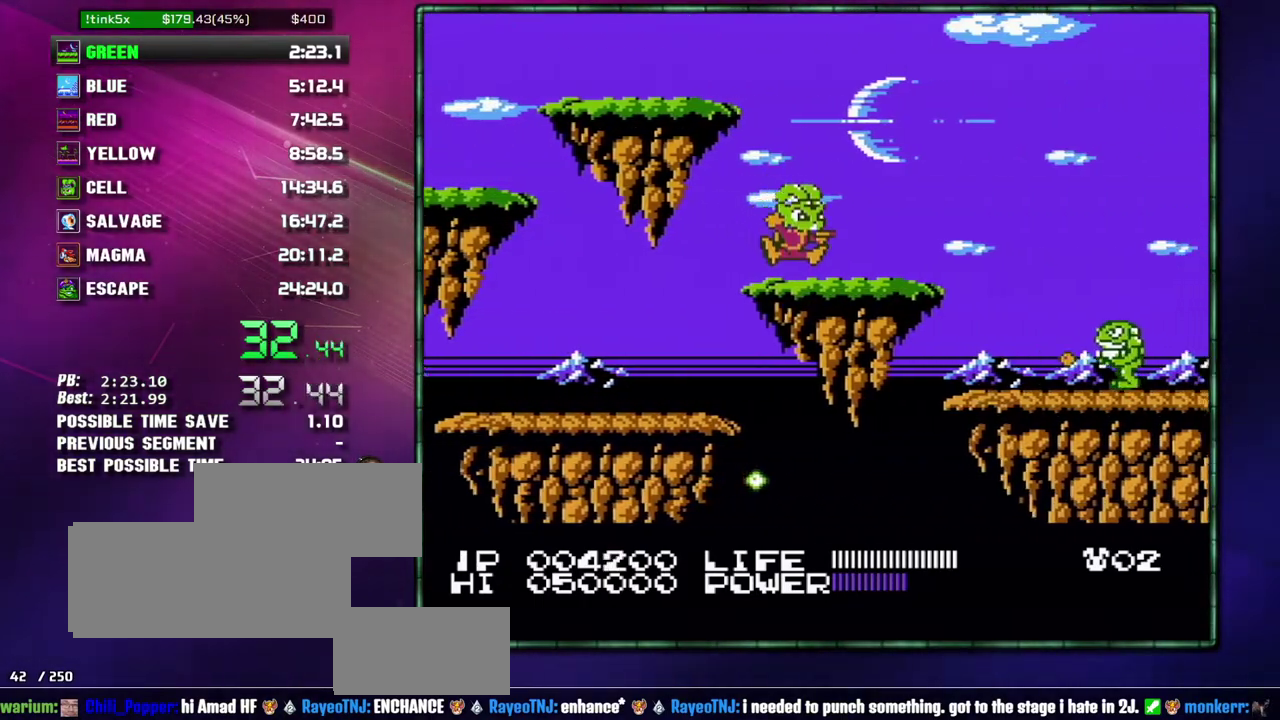
{"buttons": ["DPAD_RIGHT"], "events": []}
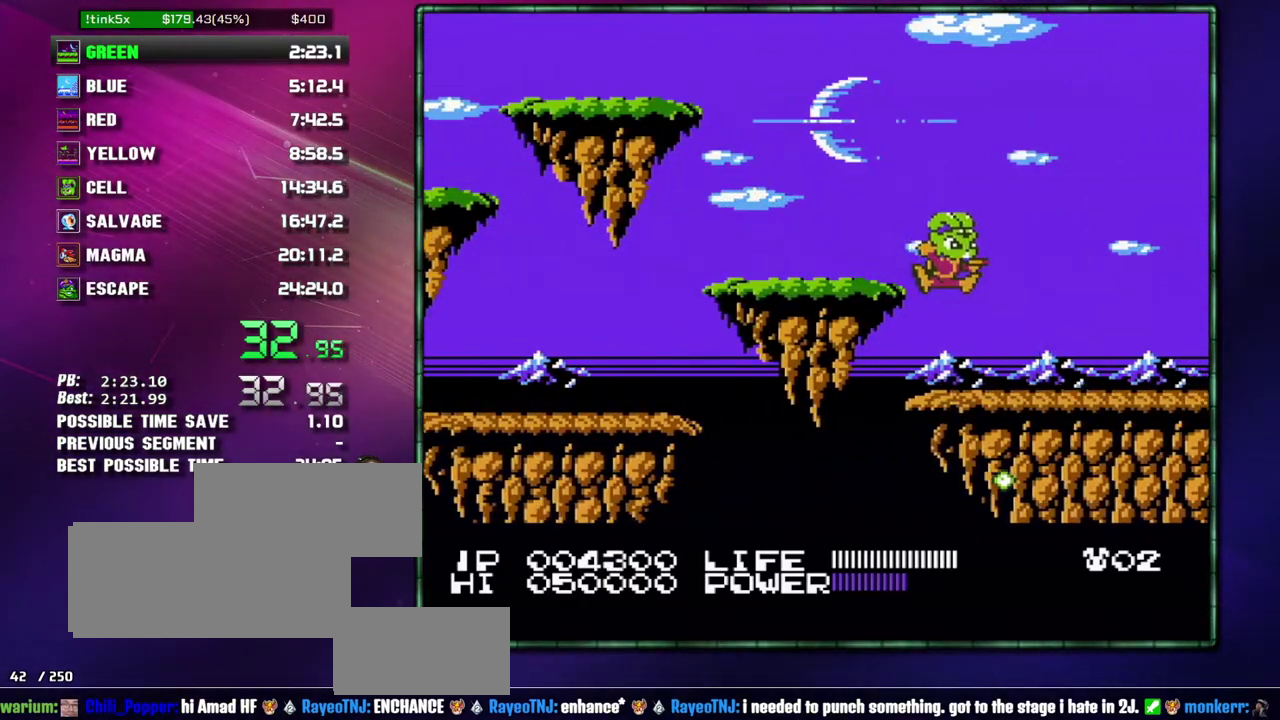
{"buttons": ["DPAD_RIGHT"], "events": []}
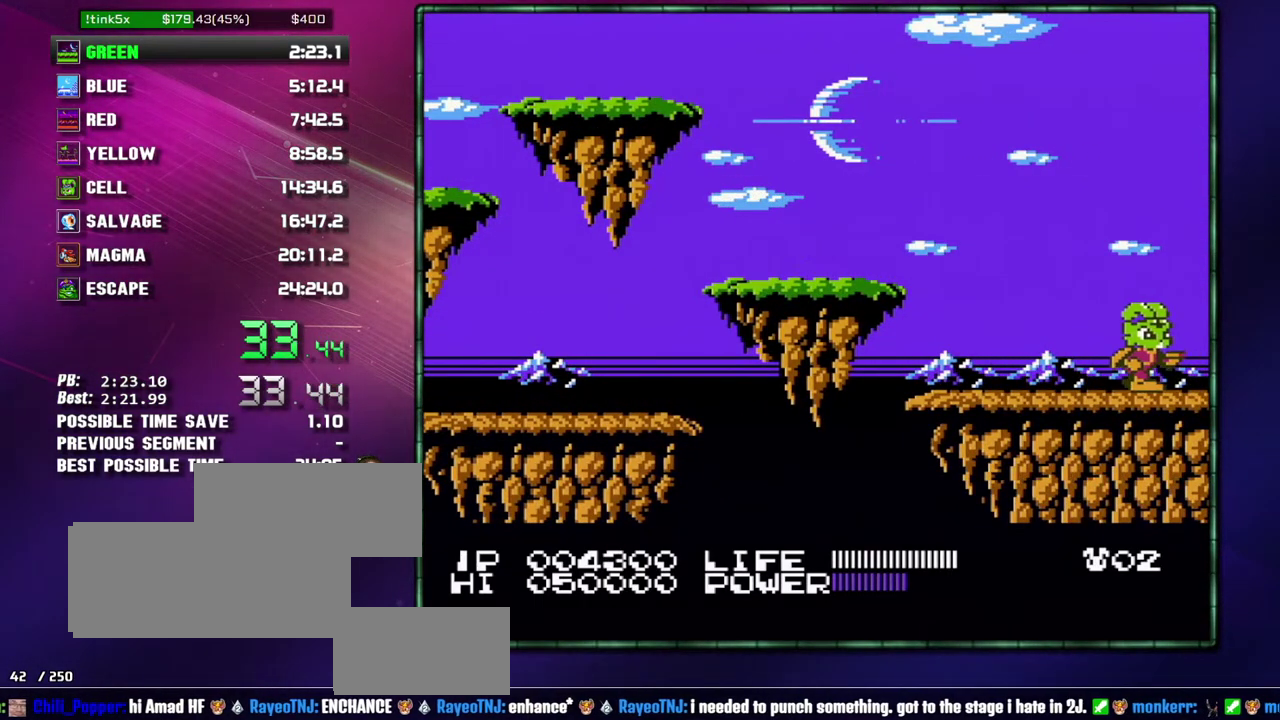
{"buttons": ["DPAD_RIGHT"], "events": [[367, "A", "down"], [483, "A", "up"]]}
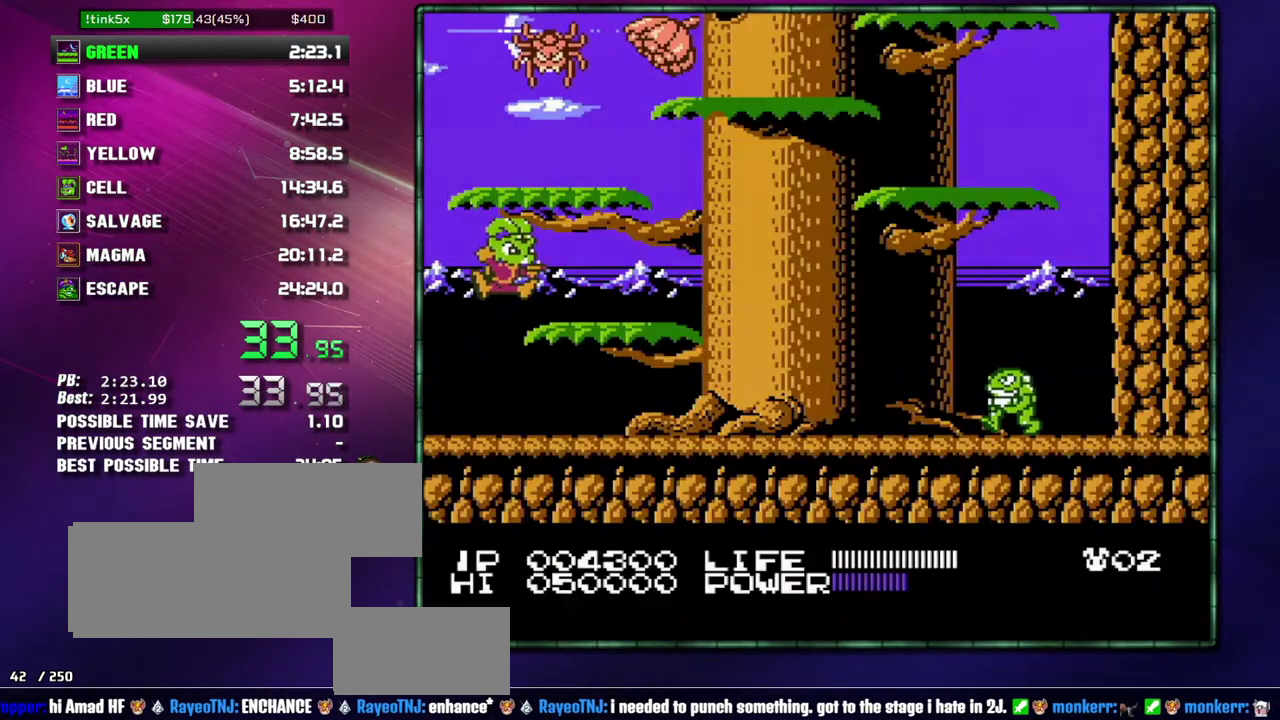
{"buttons": ["DPAD_RIGHT"], "events": [[217, "A", "down"], [300, "DPAD_RIGHT", "up"], [333, "A", "up"], [467, "DPAD_RIGHT", "down"]]}
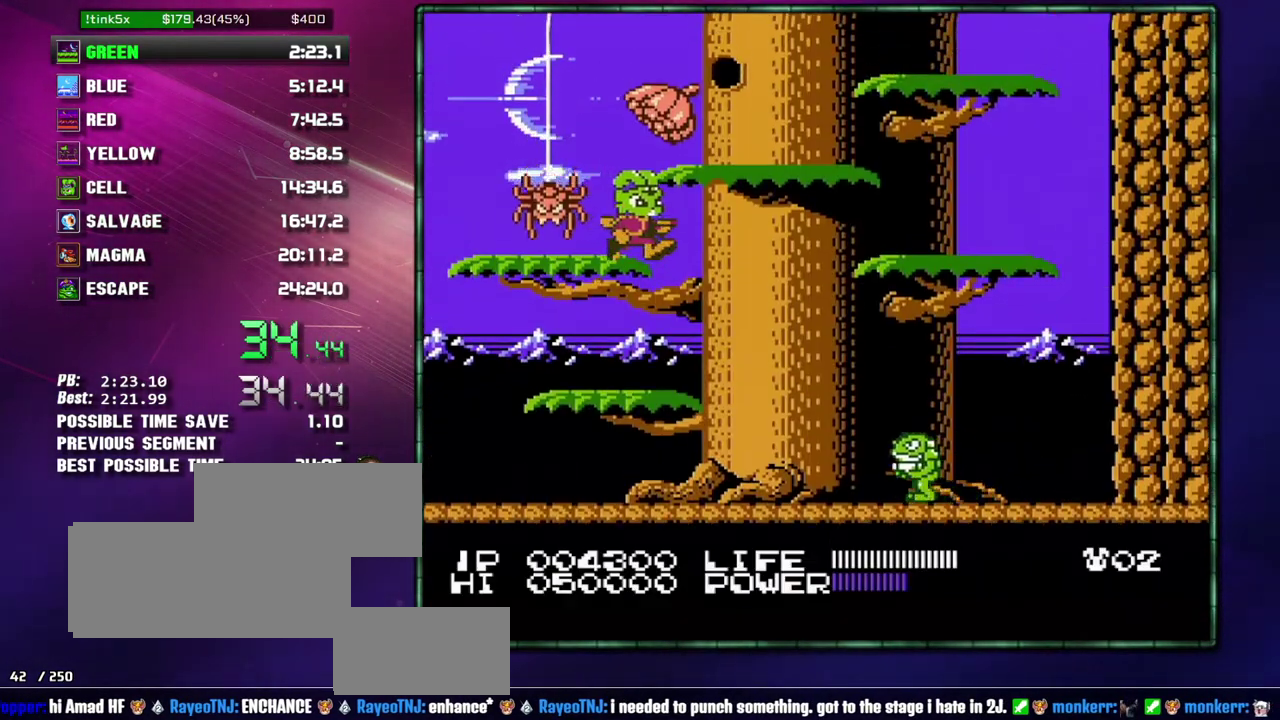
{"buttons": ["DPAD_RIGHT"], "events": [[83, "A", "down"], [217, "A", "up"]]}
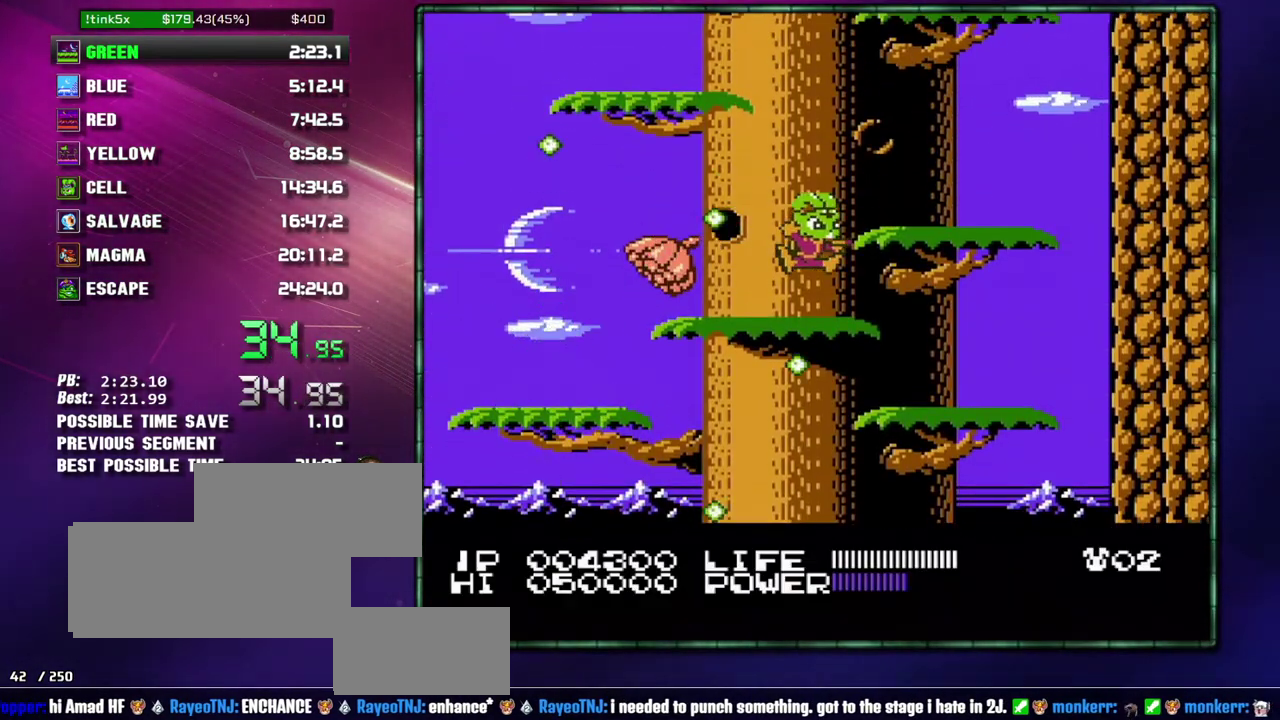
{"buttons": ["A", "DPAD_LEFT"], "events": [[17, "A", "down"], [83, "A", "up"], [183, "DPAD_RIGHT", "up"], [400, "DPAD_LEFT", "down"], [483, "A", "down"]]}
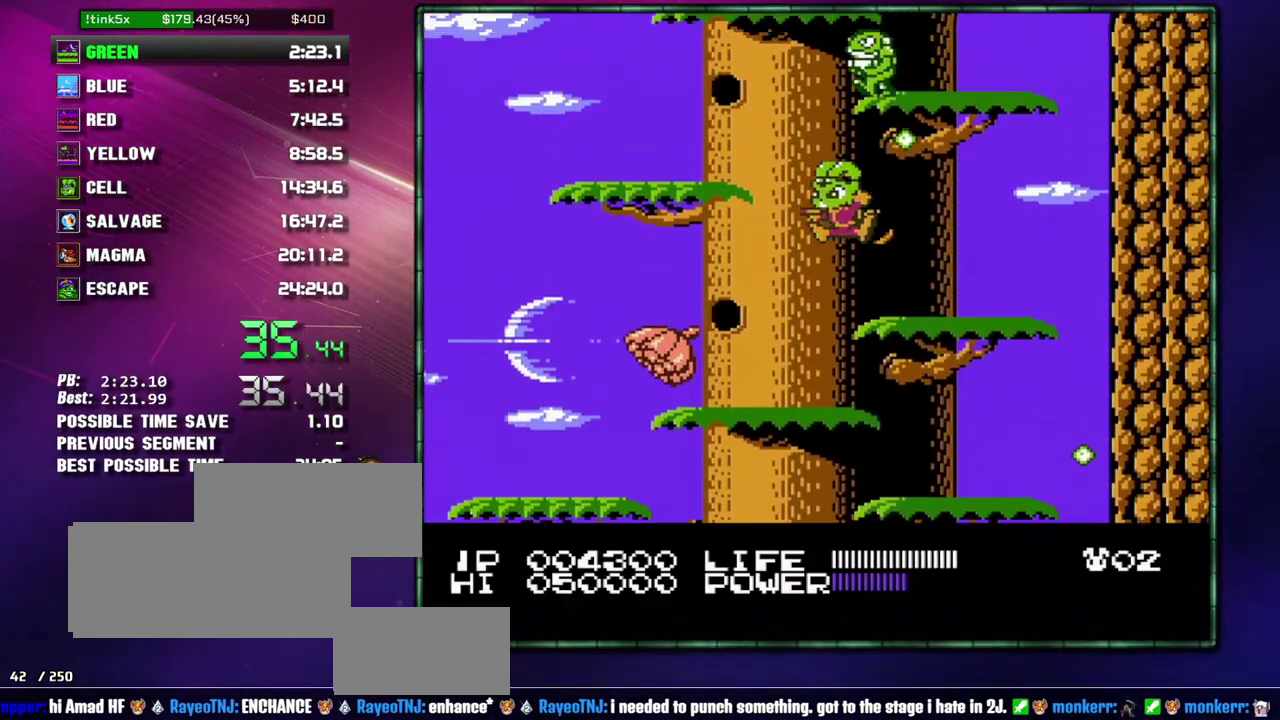
{"buttons": ["A", "DPAD_RIGHT"], "events": [[150, "A", "up"], [300, "DPAD_LEFT", "up"], [400, "A", "down"], [483, "DPAD_RIGHT", "down"]]}
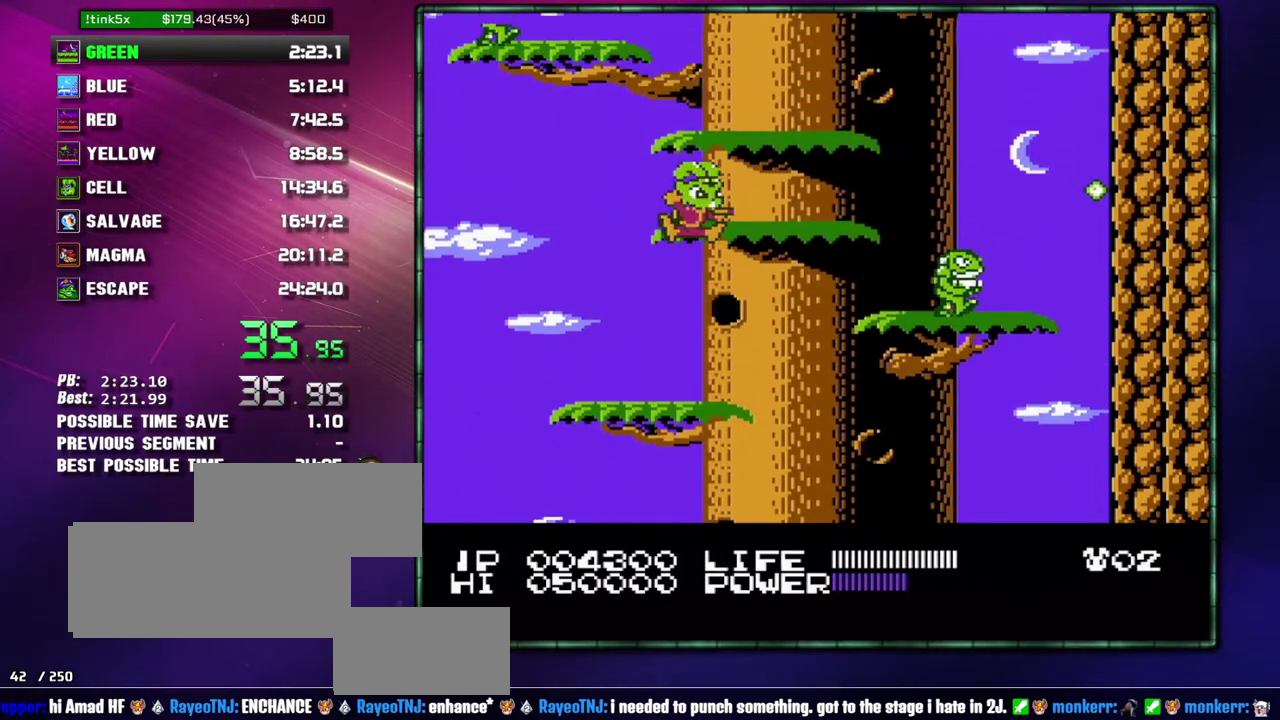
{"buttons": [], "events": [[83, "A", "up"], [300, "A", "down"], [367, "A", "up"], [367, "DPAD_RIGHT", "up"]]}
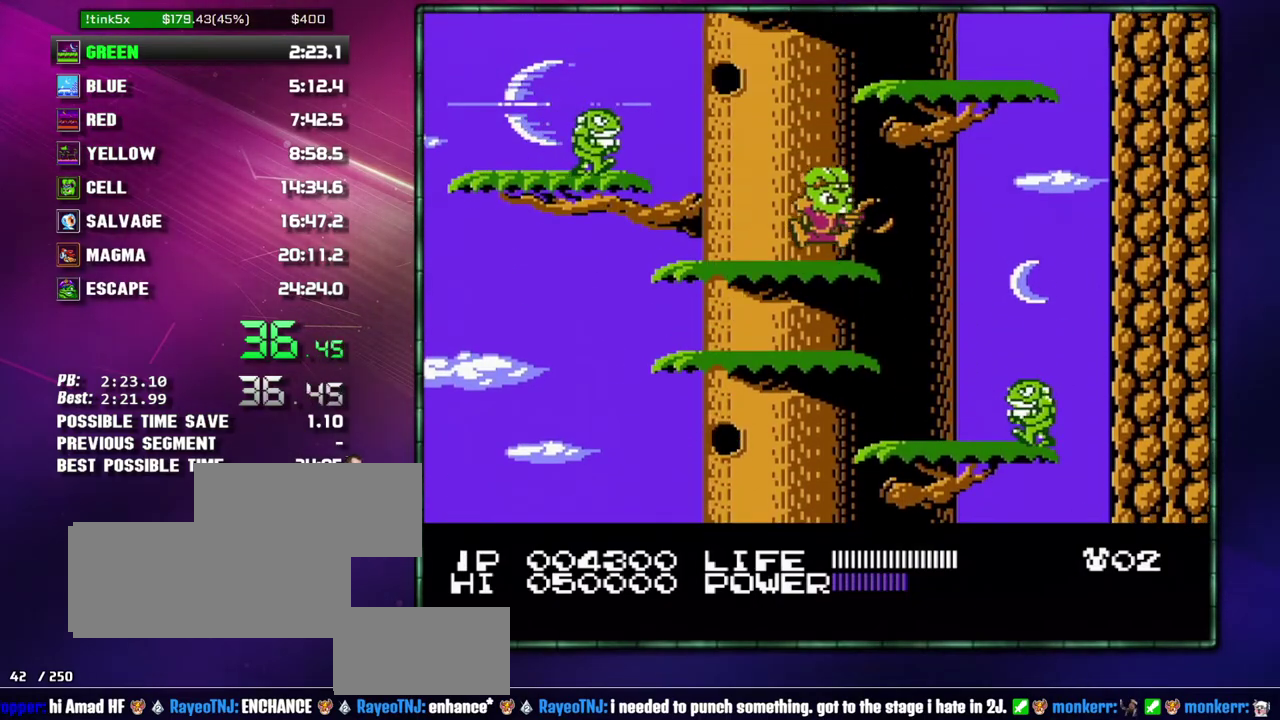
{"buttons": [], "events": [[83, "A", "down"], [117, "DPAD_RIGHT", "down"], [267, "A", "up"], [333, "DPAD_RIGHT", "up"]]}
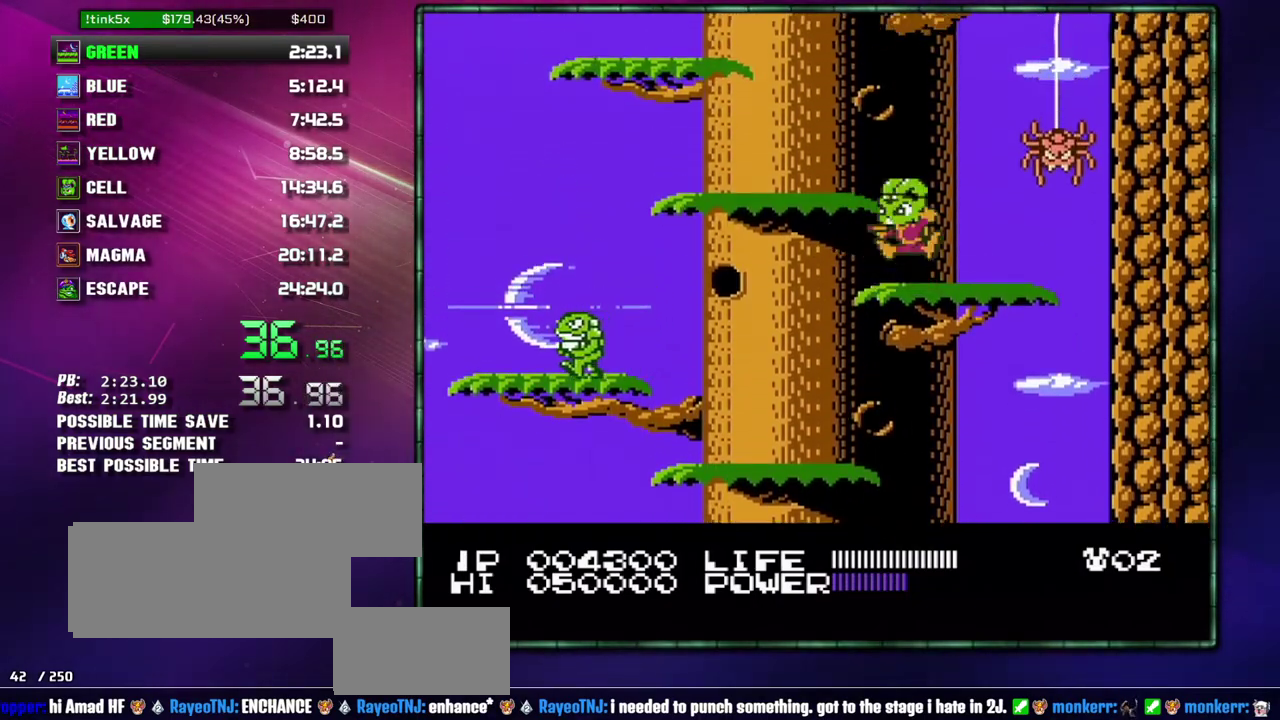
{"buttons": ["A", "DPAD_LEFT"], "events": [[17, "A", "down"], [17, "DPAD_LEFT", "down"], [117, "A", "up"], [367, "A", "down"]]}
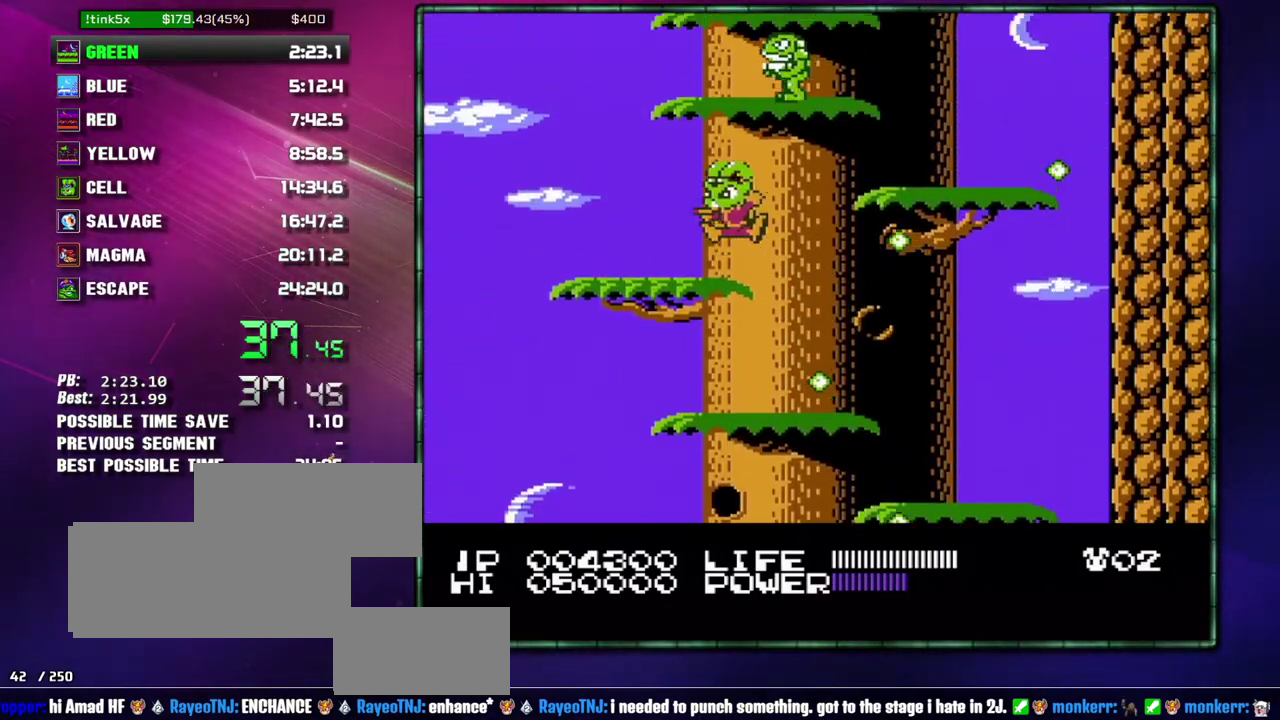
{"buttons": ["A", "DPAD_RIGHT"], "events": [[17, "A", "up"], [17, "DPAD_LEFT", "up"], [217, "DPAD_RIGHT", "down"], [367, "A", "down"]]}
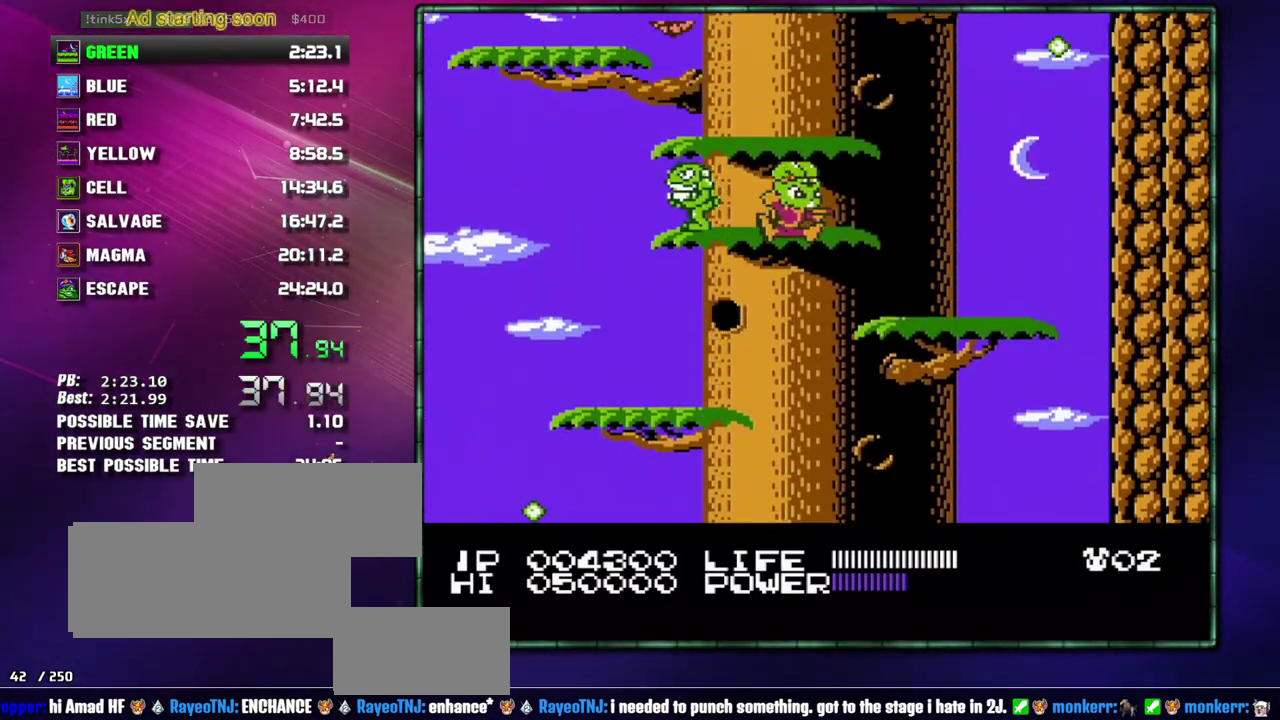
{"buttons": [], "events": [[50, "A", "up"], [50, "DPAD_RIGHT", "up"], [267, "A", "down"], [333, "A", "up"]]}
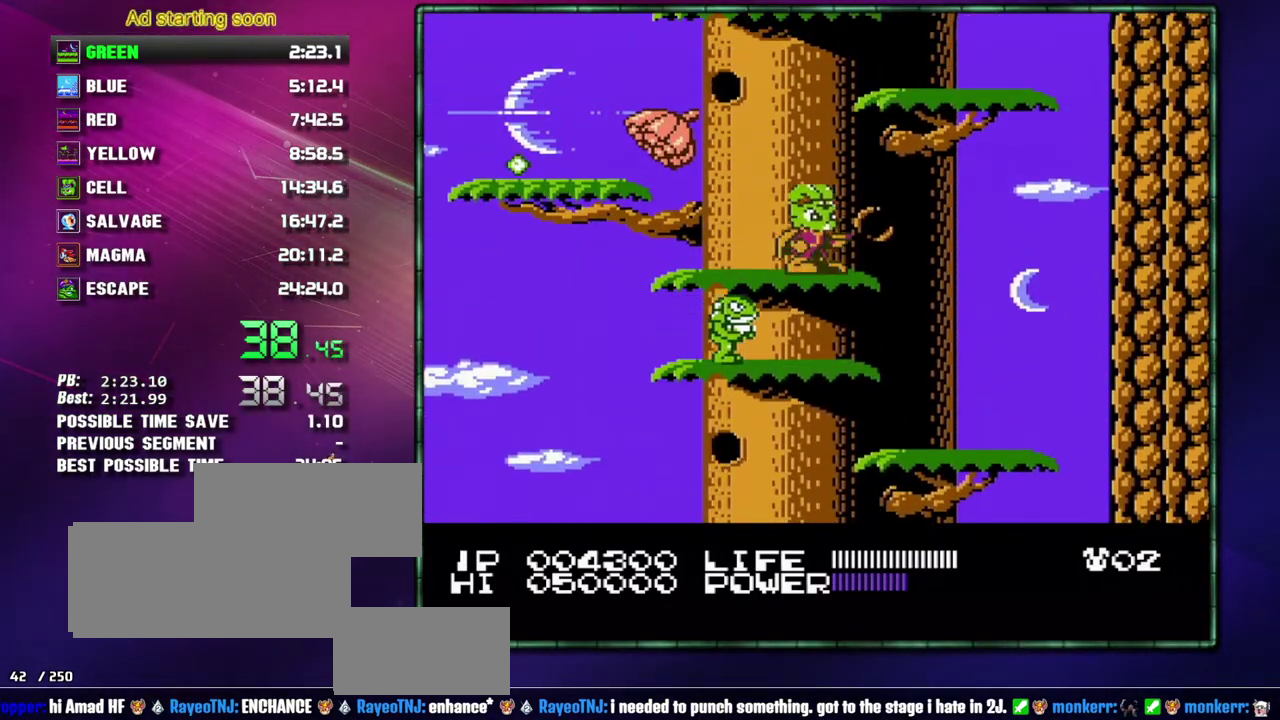
{"buttons": ["A", "DPAD_LEFT"], "events": [[50, "DPAD_RIGHT", "down"], [83, "A", "down"], [267, "A", "up"], [333, "DPAD_RIGHT", "up"], [433, "A", "down"], [483, "DPAD_LEFT", "down"]]}
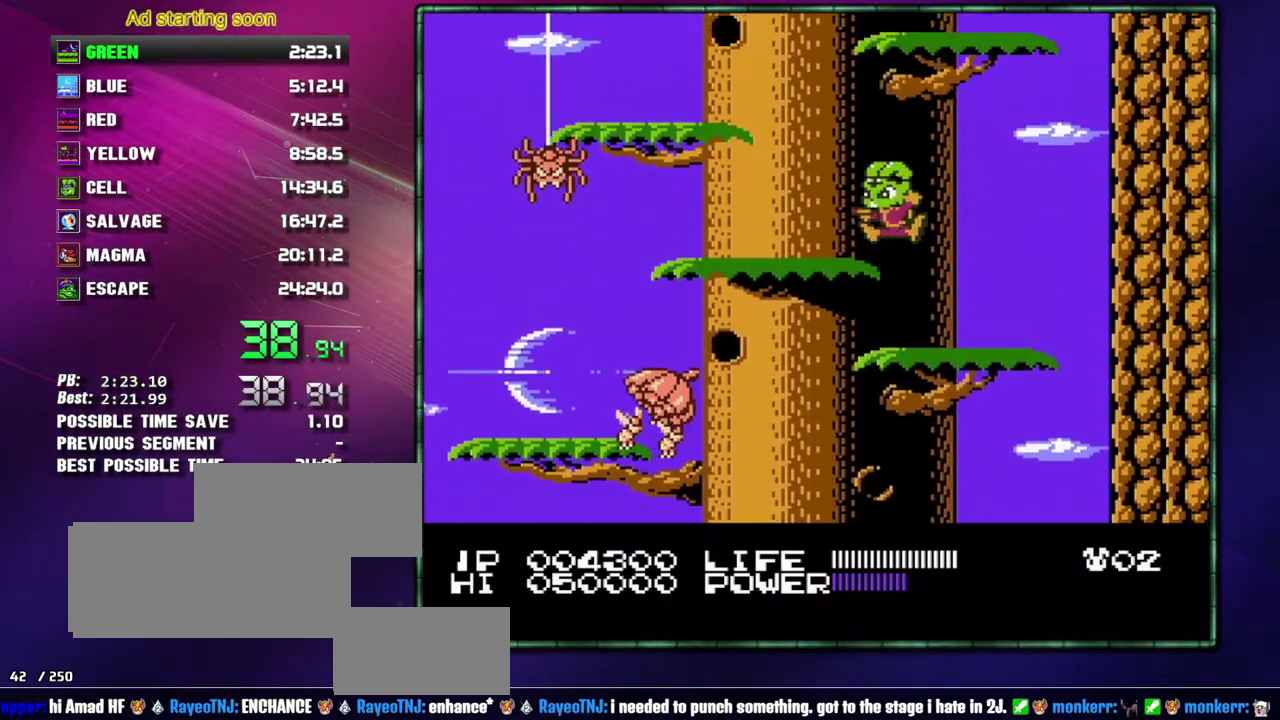
{"buttons": [], "events": [[17, "A", "up"], [267, "A", "down"], [400, "A", "up"], [467, "DPAD_LEFT", "up"]]}
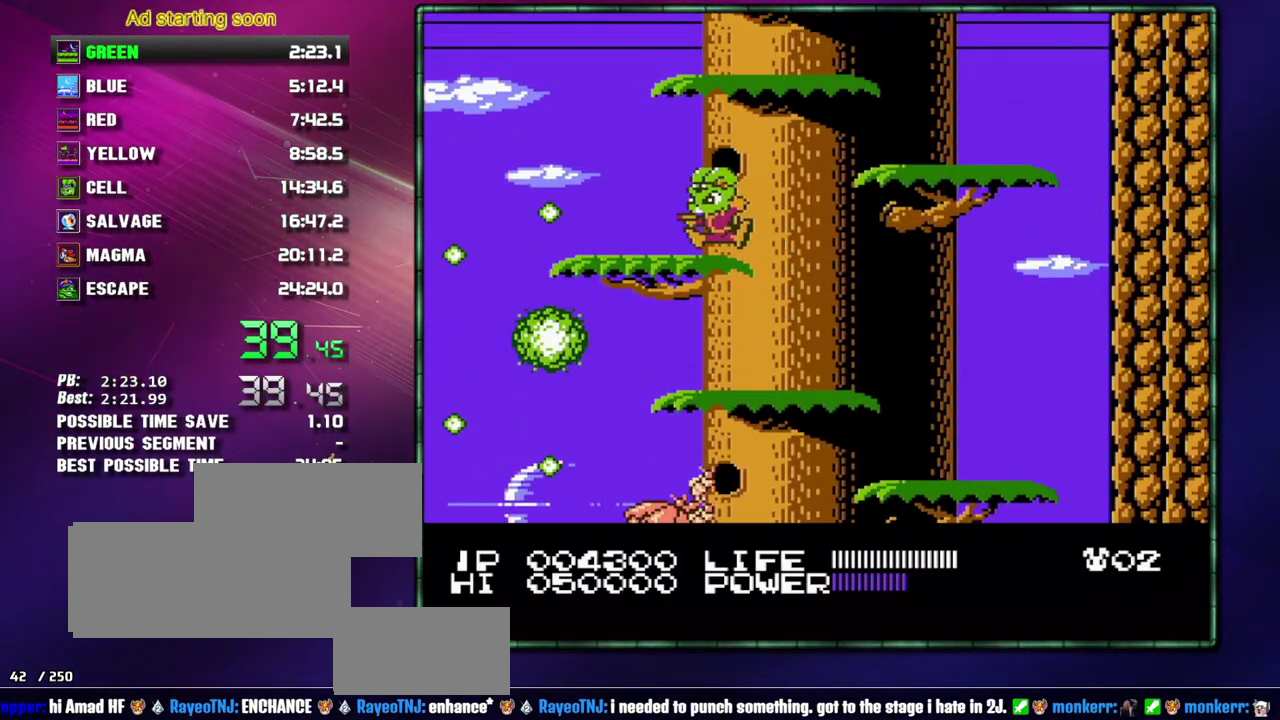
{"buttons": ["A"], "events": [[117, "A", "down"], [117, "DPAD_RIGHT", "down"], [267, "A", "up"], [467, "A", "down"], [483, "DPAD_RIGHT", "up"]]}
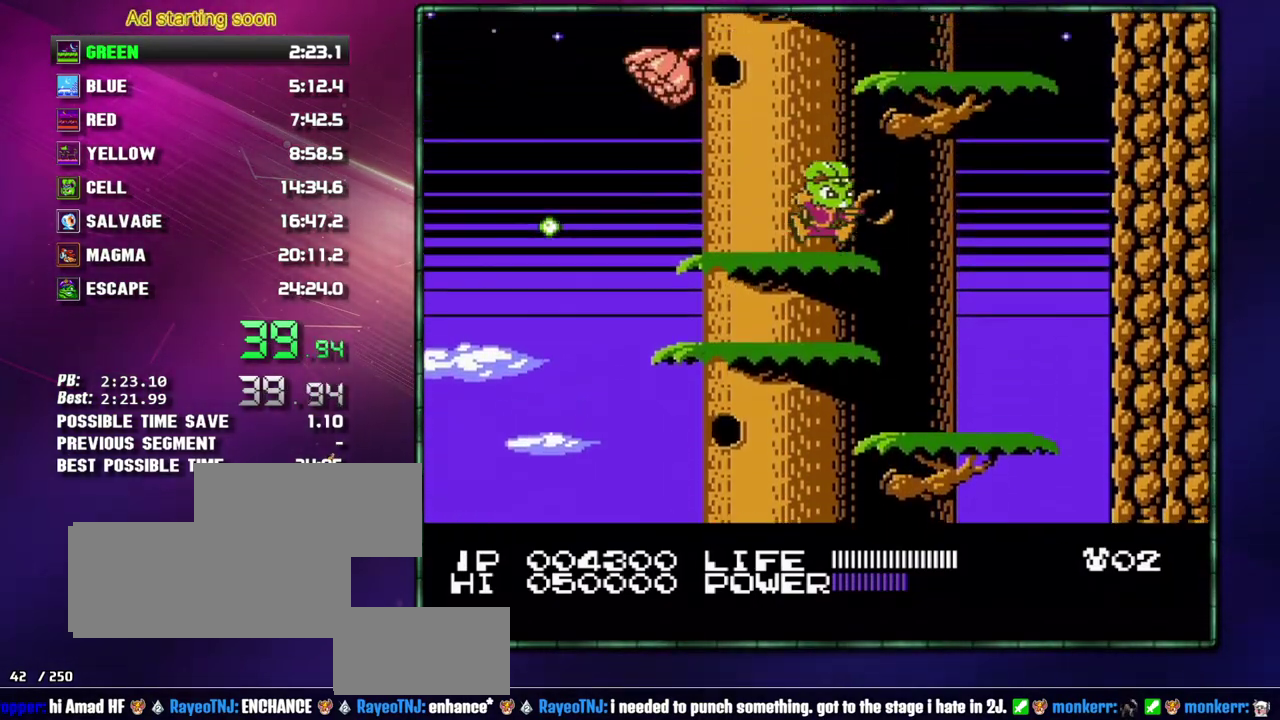
{"buttons": ["DPAD_RIGHT"], "events": [[17, "A", "up"], [267, "A", "down"], [300, "DPAD_RIGHT", "down"], [433, "A", "up"]]}
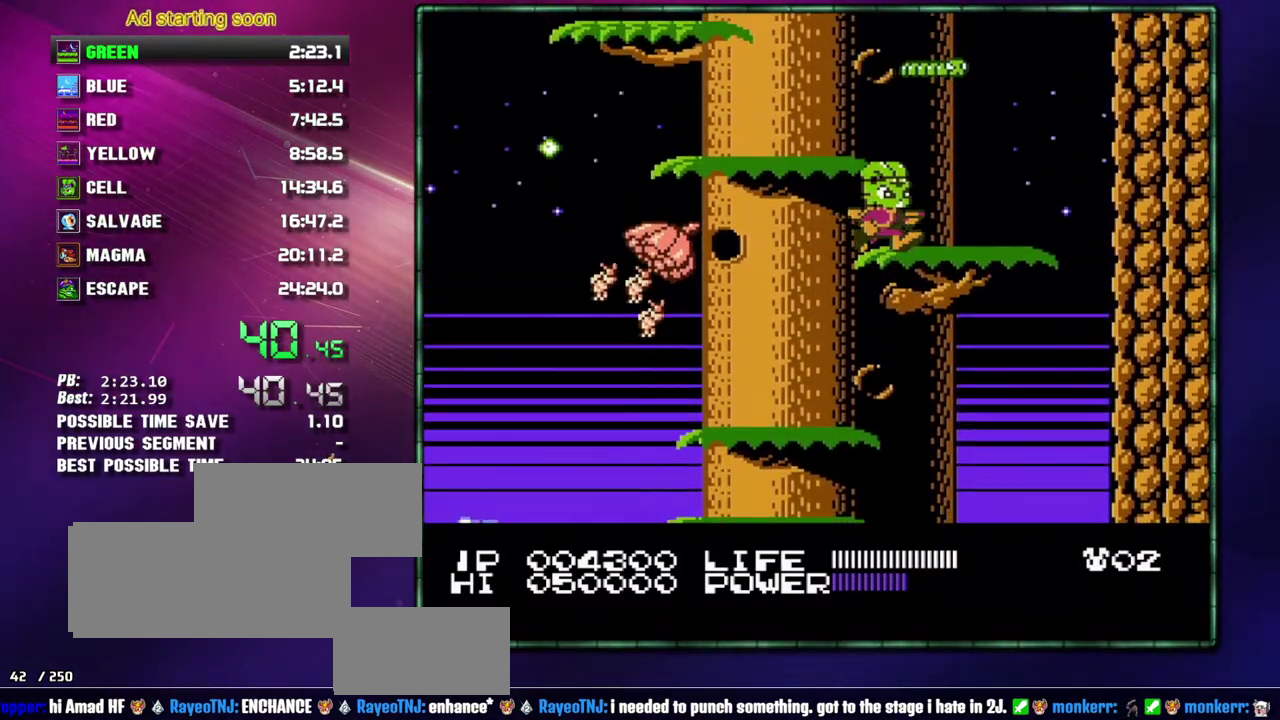
{"buttons": ["A", "DPAD_LEFT"], "events": [[17, "DPAD_RIGHT", "up"], [150, "DPAD_LEFT", "down"], [433, "A", "down"]]}
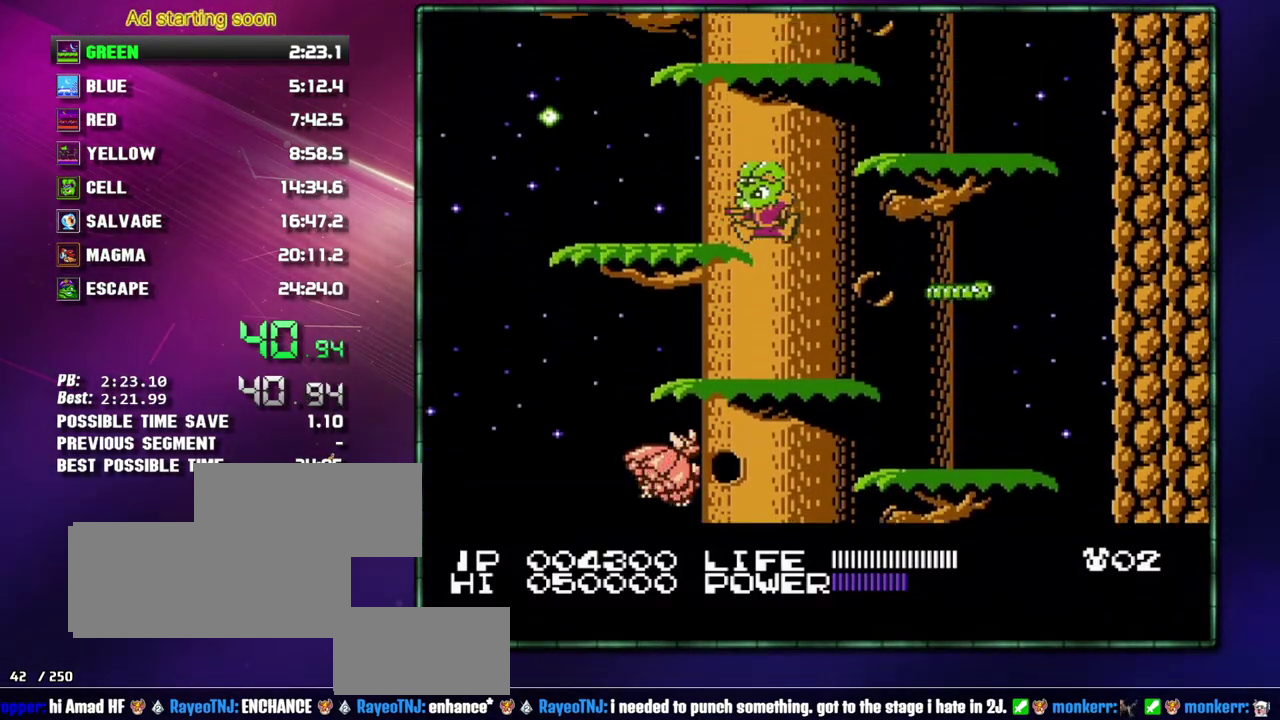
{"buttons": [], "events": [[50, "A", "up"], [83, "DPAD_LEFT", "up"], [200, "DPAD_RIGHT", "down"], [300, "A", "down"], [400, "A", "up"], [467, "DPAD_RIGHT", "up"]]}
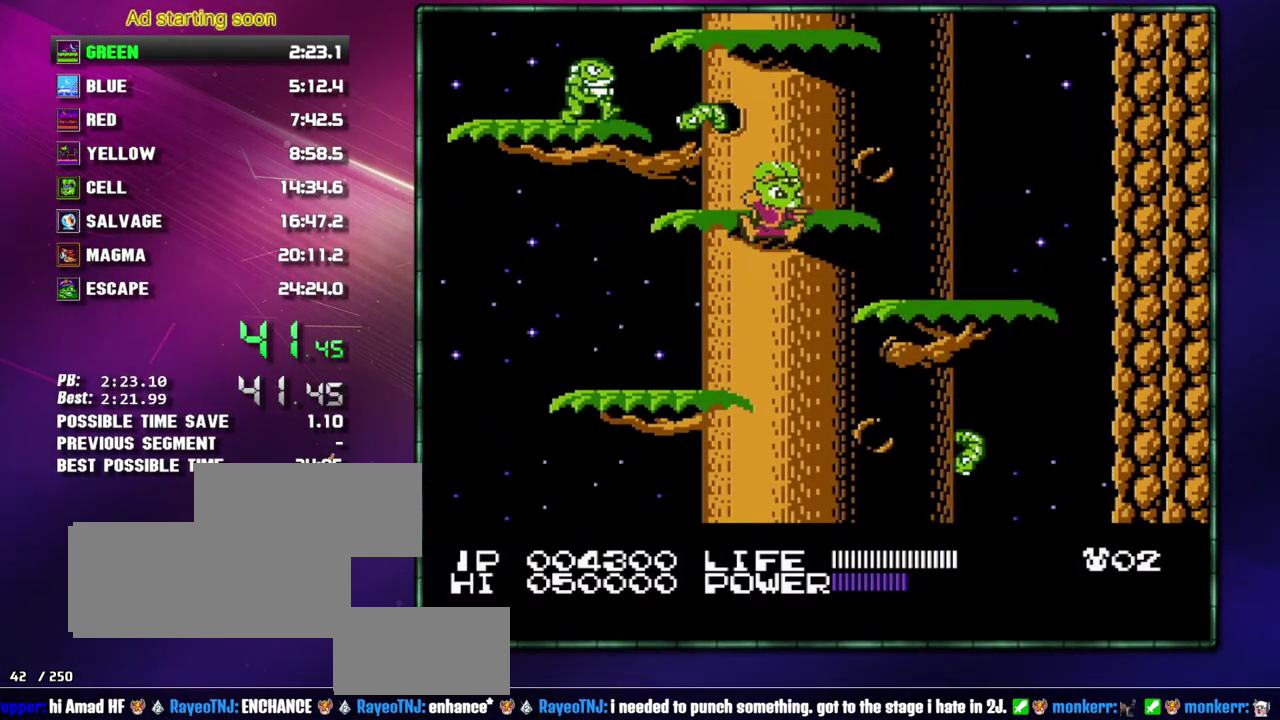
{"buttons": ["A", "DPAD_LEFT"], "events": [[117, "A", "down"], [217, "A", "up"], [433, "A", "down"], [433, "DPAD_LEFT", "down"]]}
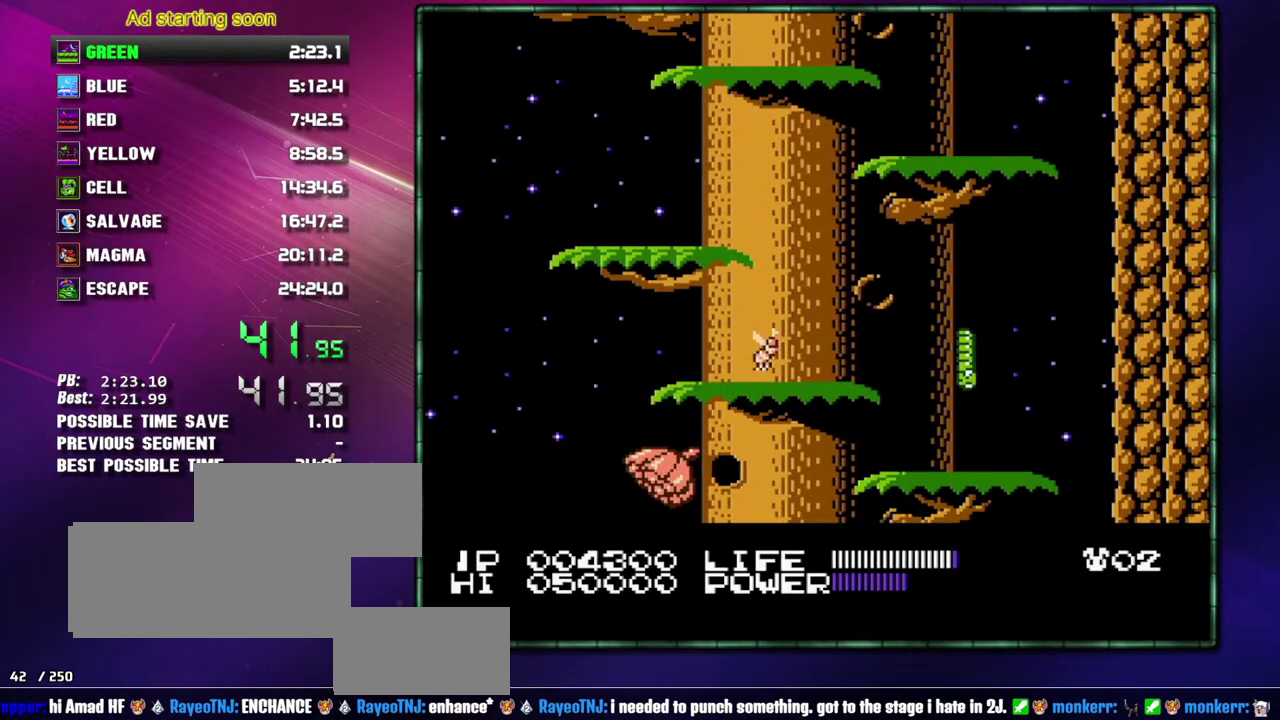
{"buttons": [], "events": [[50, "A", "up"], [83, "DPAD_LEFT", "up"], [217, "A", "down"], [233, "DPAD_LEFT", "down"], [367, "A", "up"], [400, "DPAD_LEFT", "up"]]}
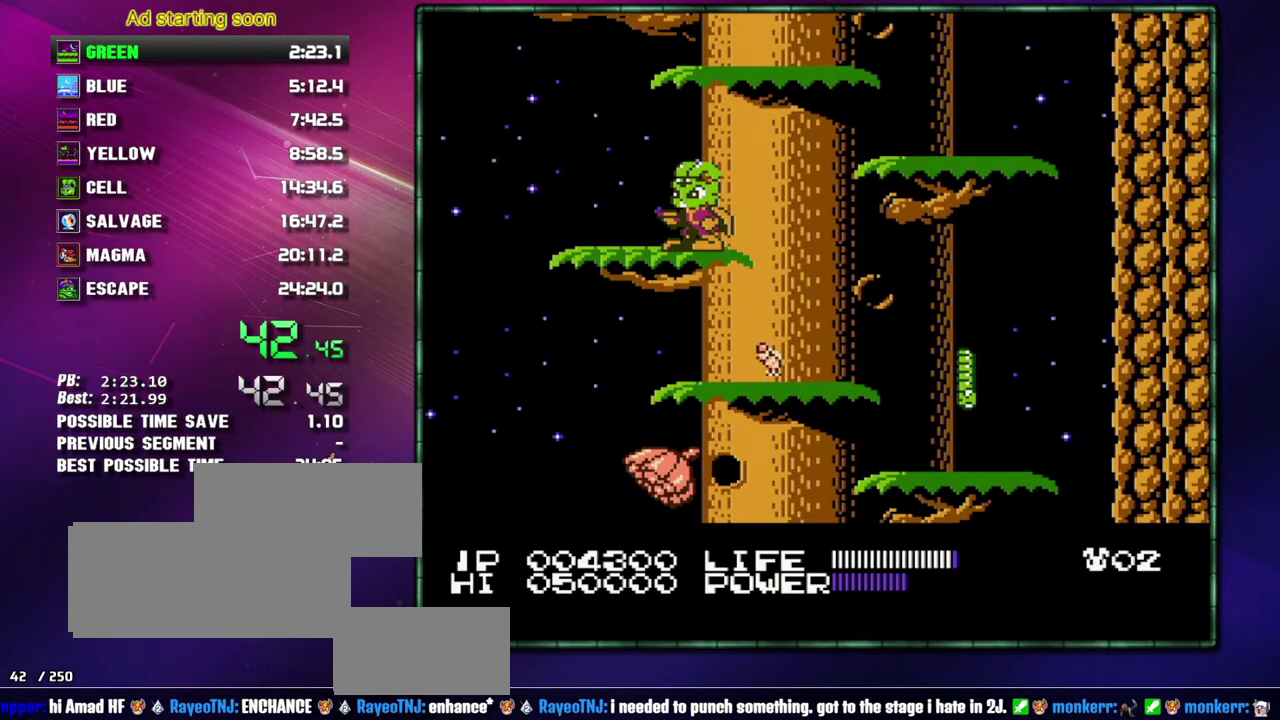
{"buttons": [], "events": [[150, "A", "down"], [150, "DPAD_RIGHT", "down"], [300, "A", "up"], [400, "DPAD_RIGHT", "up"]]}
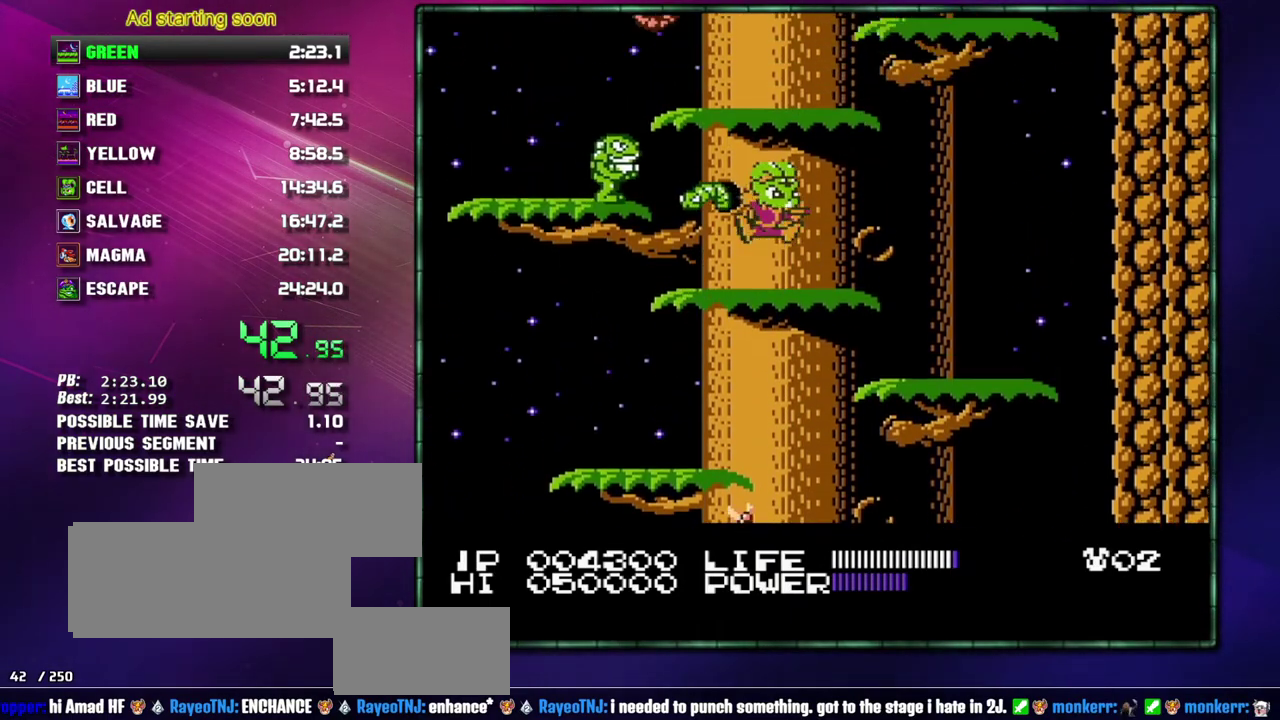
{"buttons": ["A"], "events": [[17, "A", "down"], [117, "A", "up"], [467, "A", "down"]]}
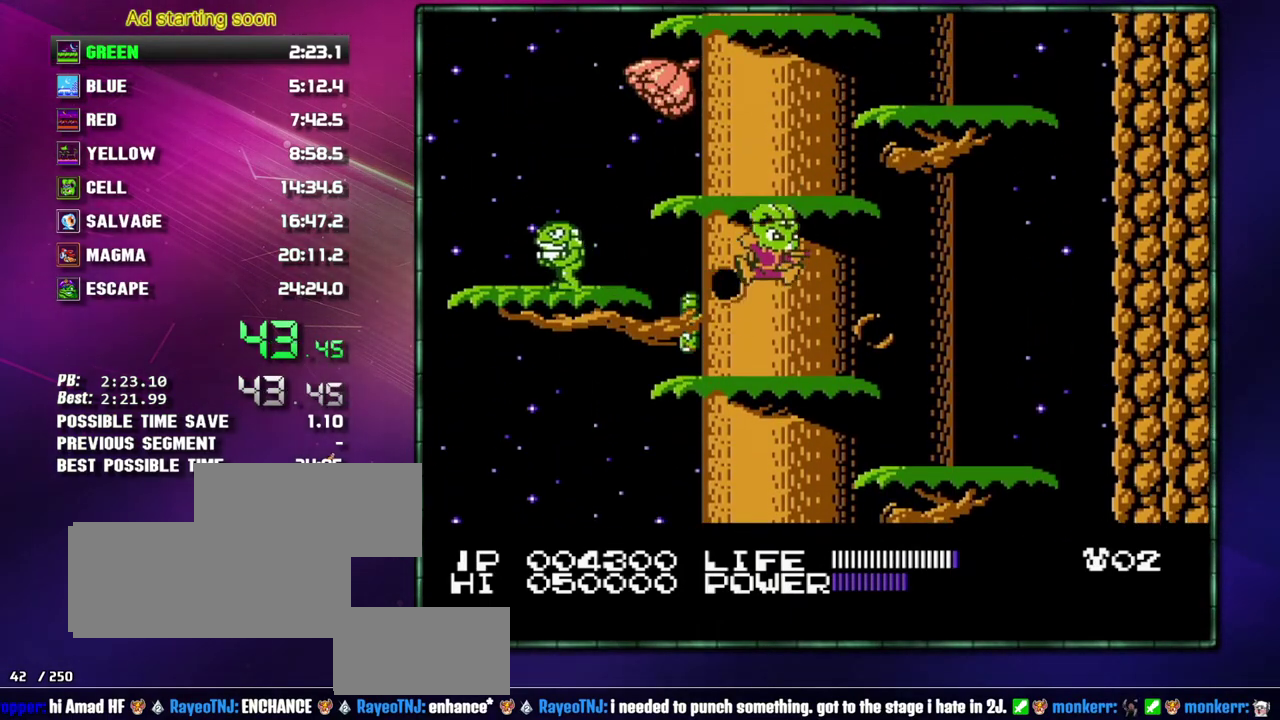
{"buttons": ["A"], "events": [[233, "A", "up"], [367, "A", "down"]]}
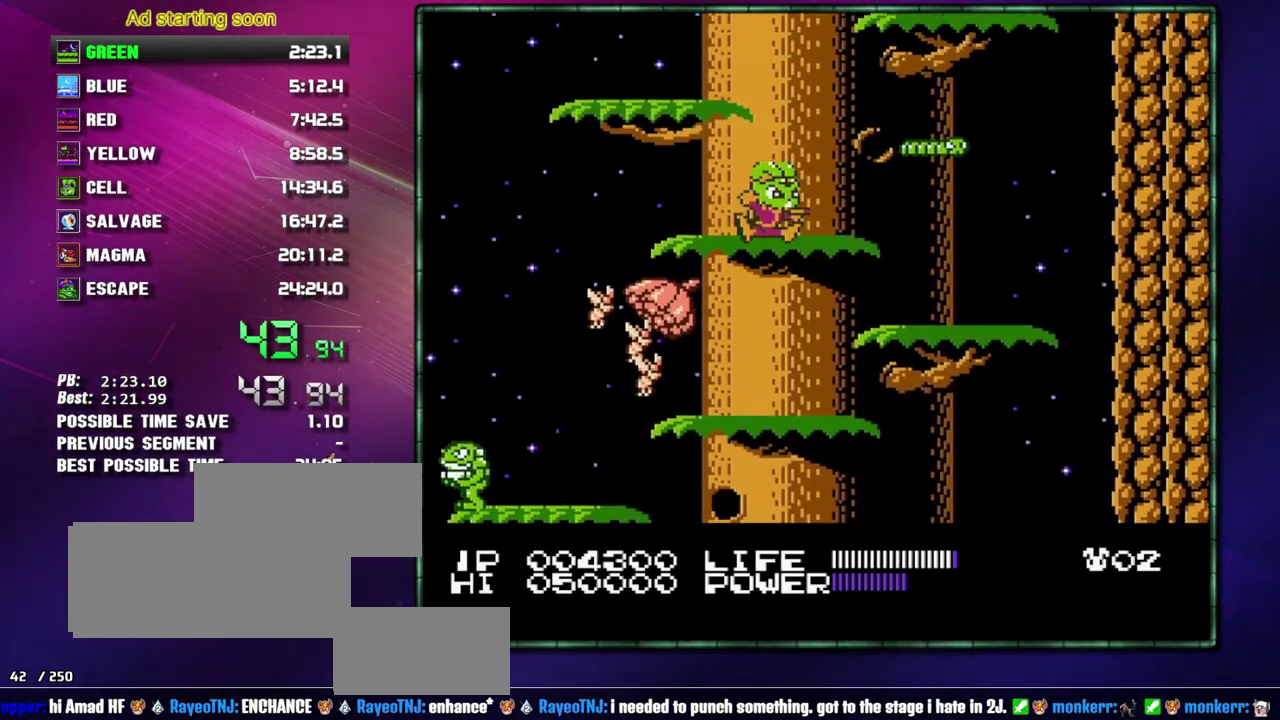
{"buttons": [], "events": [[17, "A", "up"], [217, "A", "down"], [217, "DPAD_LEFT", "down"], [300, "A", "up"], [400, "DPAD_LEFT", "up"]]}
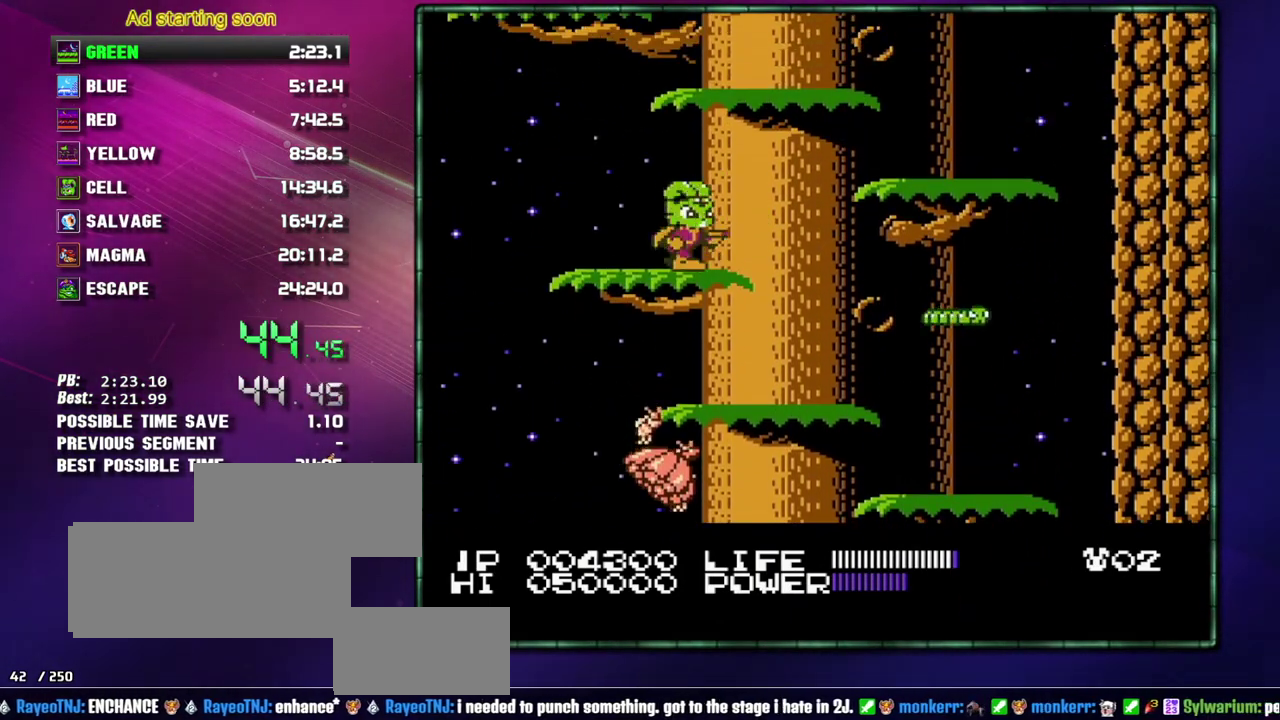
{"buttons": ["A", "B"], "events": [[17, "DPAD_RIGHT", "down"], [50, "A", "down"], [183, "A", "up"], [400, "A", "down"], [400, "DPAD_RIGHT", "up"], [450, "B", "down"]]}